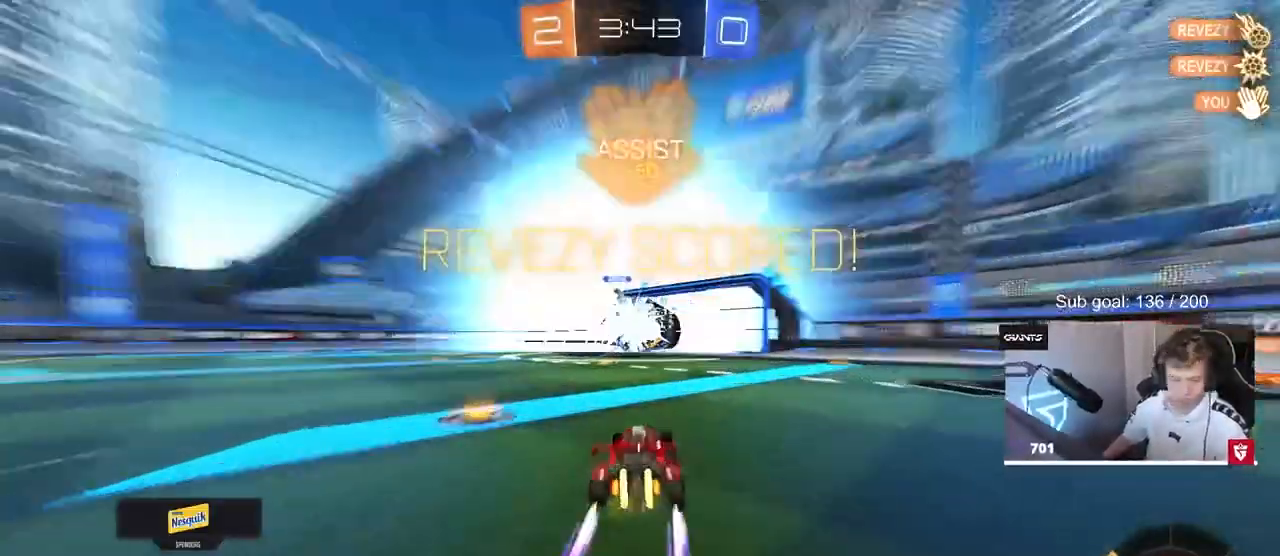
Gameplay with keyboard and mouse; each line is a JSON object with the keys and mouse buttons held at the frame after it. "events" lists presses ("down") and releases ("up") of "1", "2", "3", "4", "5", "a", "alt", "c", "caps_lock", "ctrl", "d", "e", "f", "g", "q", "r", "s", "shift", "space", "t", "tab", "v", "w", "x", "z", "mouse_left", "mouse_wheel" and "mouse_right" between this image and that frame as [ms after this image, input, new state], when the widget could be followed in between. "mouse_left", "mouse_wheel", "mouse_right" = the "left", "wheel", "right" buttons of the "mouse" list. No other keys are recorded. "wheel" means that the mouse wheel is clicked or scrolled. Not read: mouse_move.
{"keys": ["a", "s", "shift"], "mouse": ["left", "right"], "events": [[67, "a", "up"], [67, "mouse_left", "down"], [117, "d", "down"], [117, "mouse_right", "down"], [200, "a", "down"], [200, "d", "up"], [200, "mouse_right", "up"], [200, "shift", "down"], [300, "mouse_right", "down"], [350, "s", "down"], [350, "w", "up"]]}
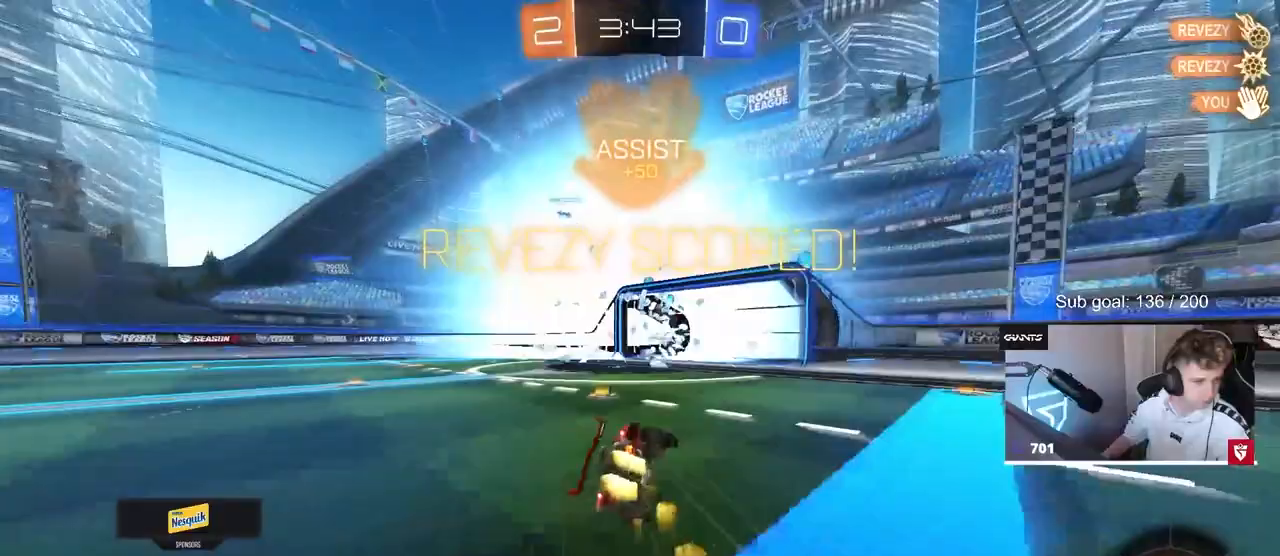
{"keys": ["a", "s", "shift"], "mouse": [], "events": [[33, "mouse_right", "up"], [267, "mouse_left", "up"], [300, "s", "up"], [400, "s", "down"]]}
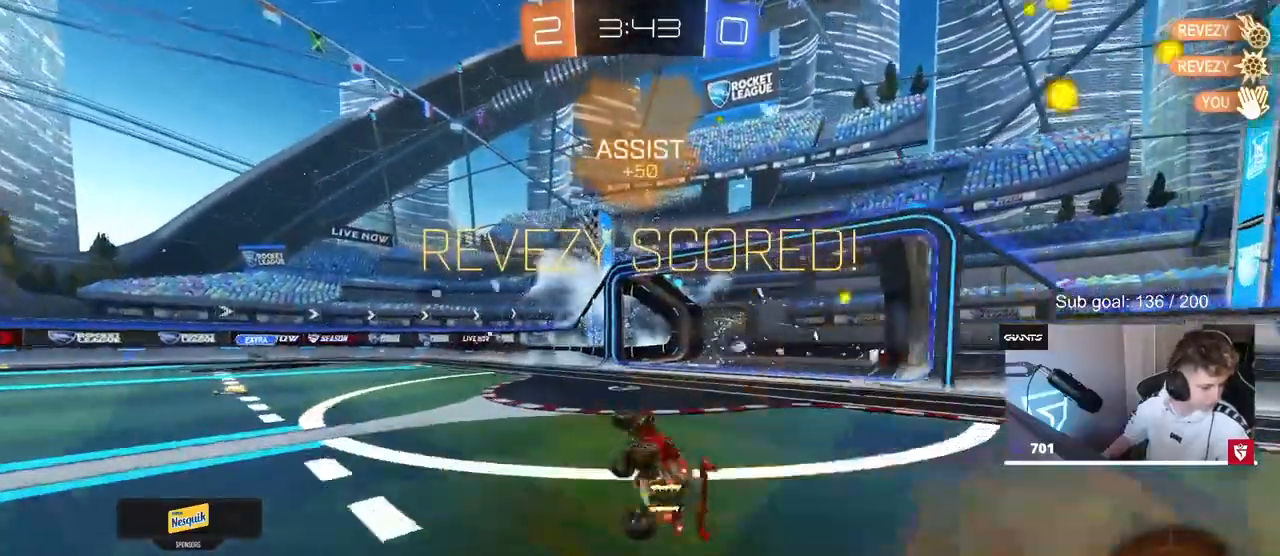
{"keys": ["a", "w"], "mouse": [], "events": [[50, "s", "up"], [283, "w", "down"], [317, "shift", "up"]]}
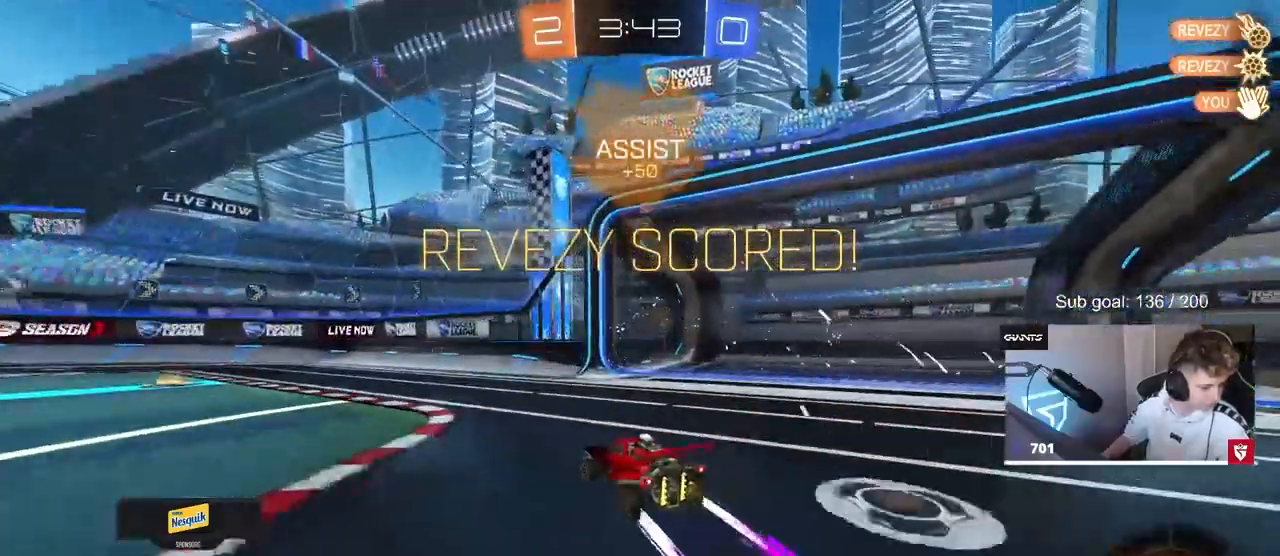
{"keys": ["d", "s", "shift"], "mouse": [], "events": [[67, "mouse_right", "down"], [100, "a", "up"], [100, "shift", "down"], [150, "d", "down"], [150, "mouse_right", "up"], [250, "mouse_right", "down"], [300, "w", "up"], [350, "s", "down"], [433, "mouse_right", "up"]]}
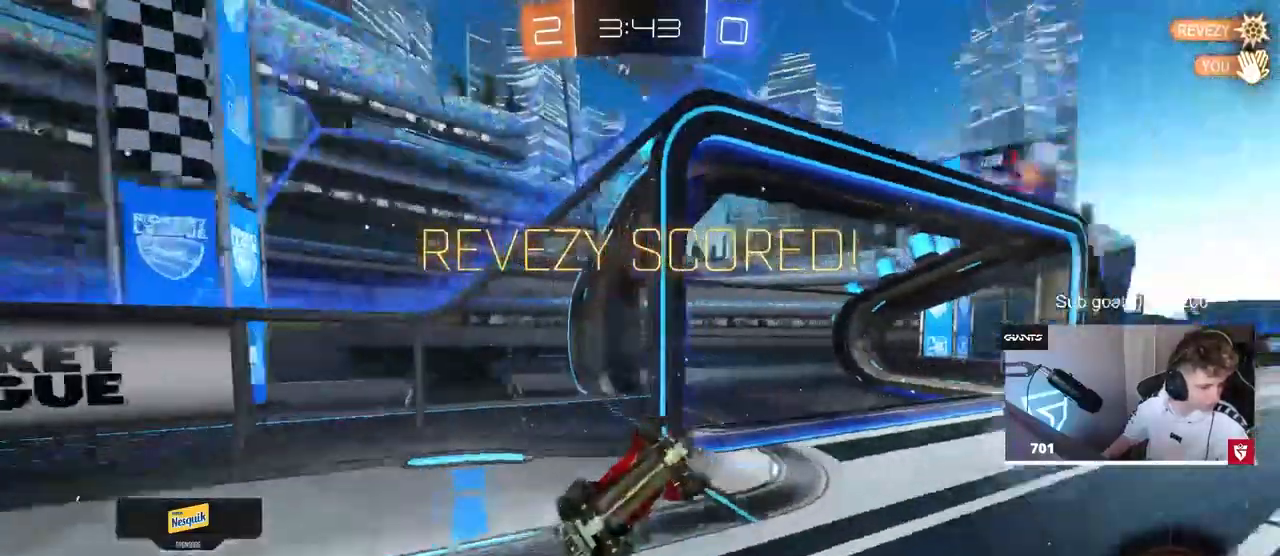
{"keys": [], "mouse": ["right"], "events": [[83, "s", "up"], [167, "mouse_right", "down"], [167, "s", "down"], [300, "mouse_right", "up"], [367, "d", "up"], [400, "mouse_right", "down"], [400, "s", "up"], [400, "shift", "up"]]}
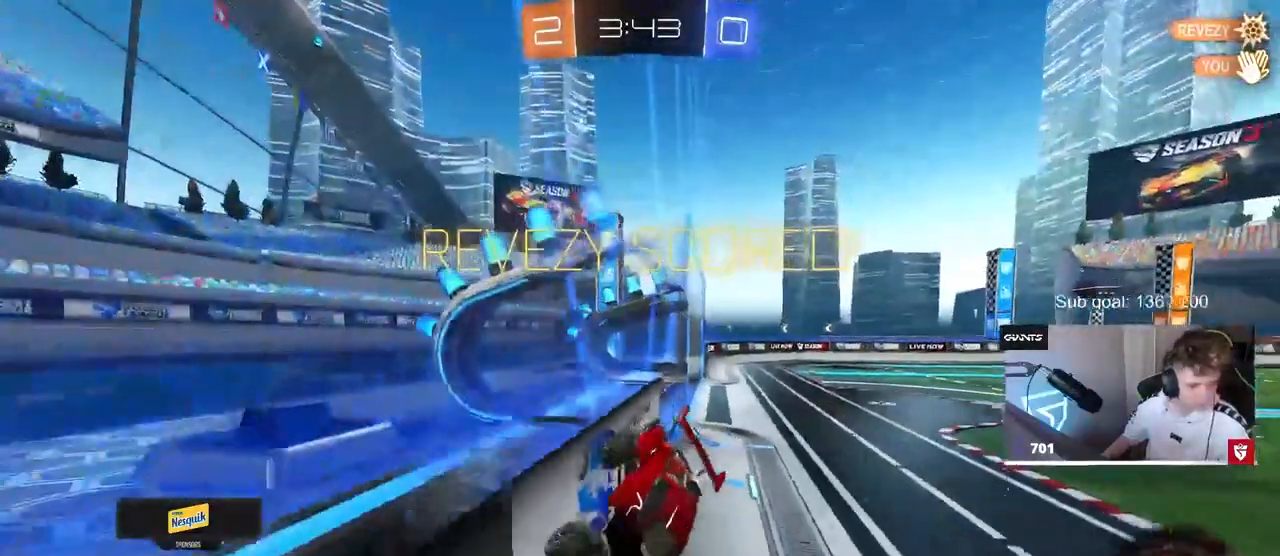
{"keys": [], "mouse": [], "events": [[100, "mouse_right", "up"], [133, "mouse_right", "down"], [367, "mouse_right", "up"]]}
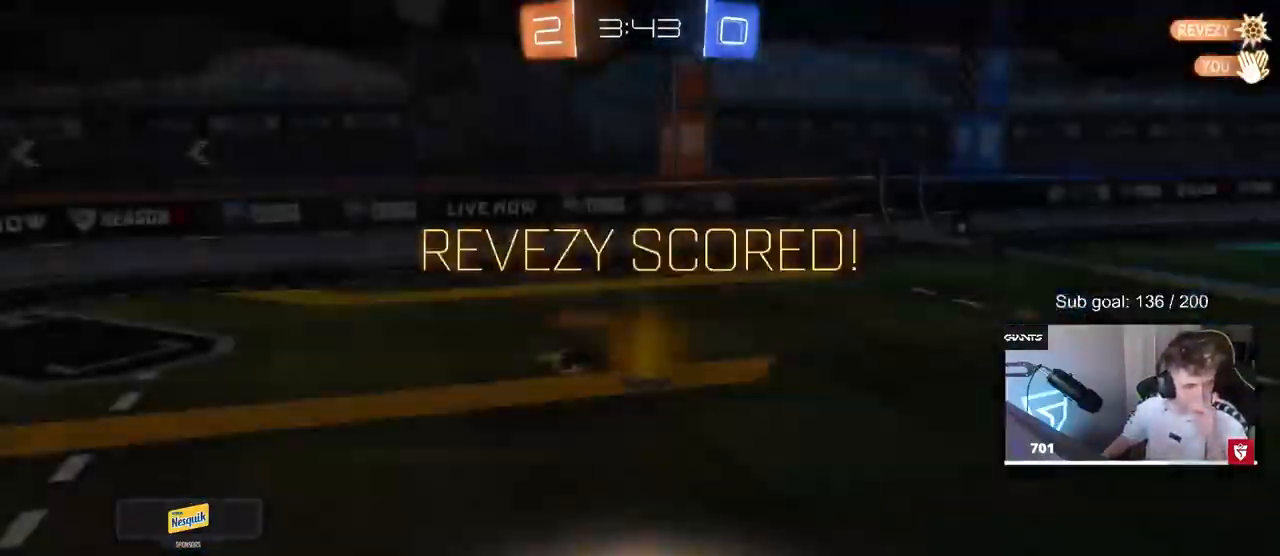
{"keys": [], "mouse": ["right"], "events": [[17, "mouse_right", "down"], [200, "mouse_right", "up"], [300, "mouse_right", "down"]]}
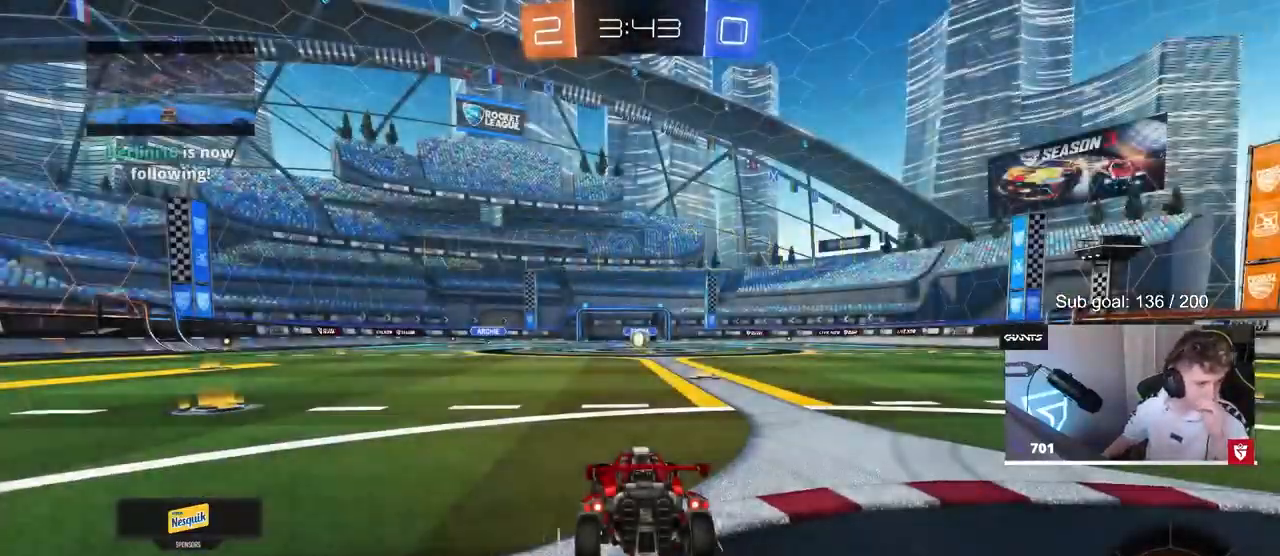
{"keys": [], "mouse": ["right"], "events": [[267, "mouse_right", "up"], [367, "mouse_right", "down"]]}
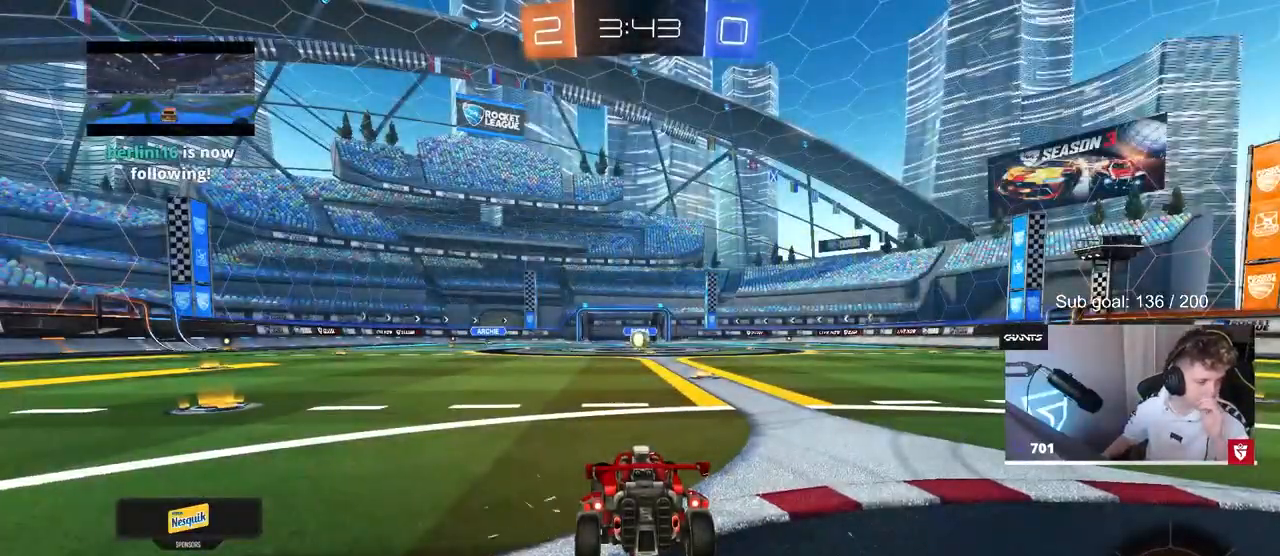
{"keys": [], "mouse": ["right"], "events": [[50, "mouse_right", "up"], [133, "mouse_right", "down"], [283, "mouse_right", "up"], [367, "mouse_right", "down"]]}
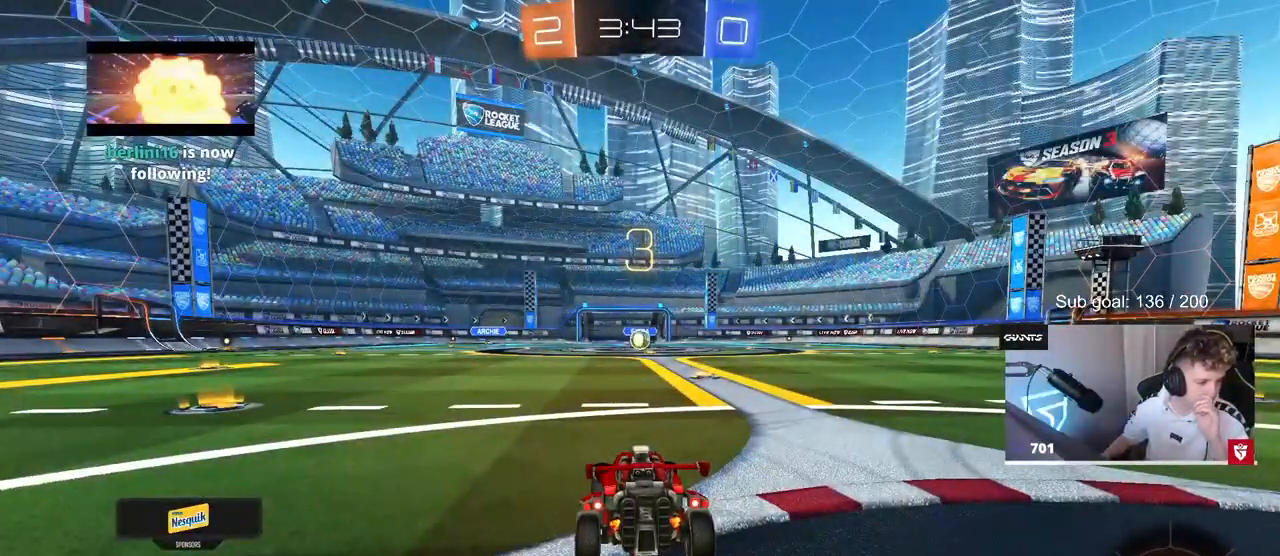
{"keys": [], "mouse": [], "events": [[67, "mouse_right", "up"], [117, "mouse_right", "down"], [283, "mouse_right", "up"]]}
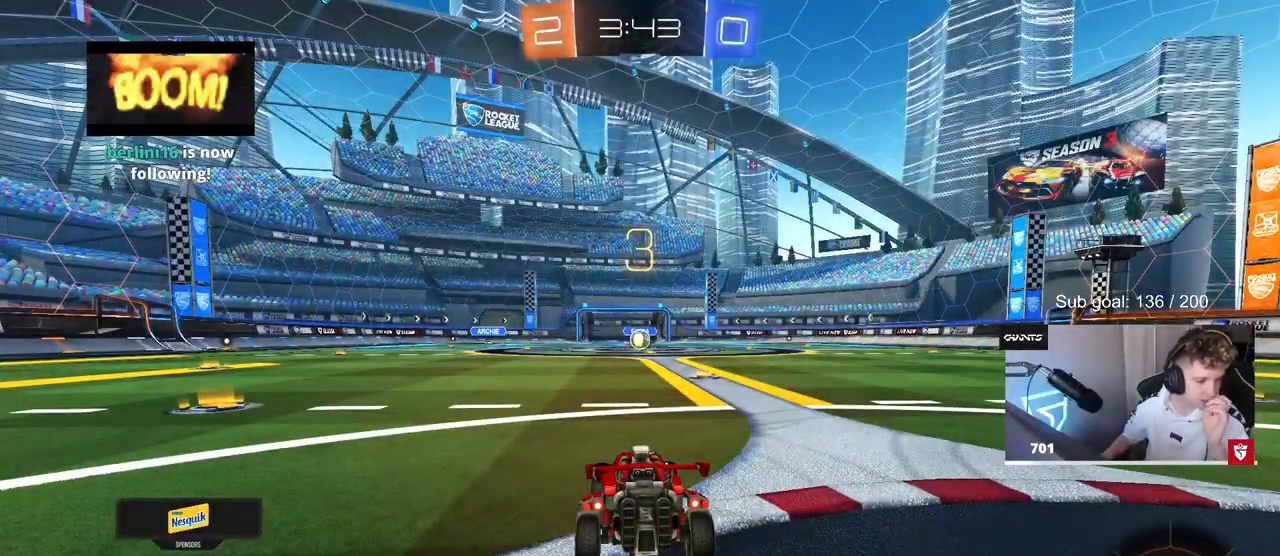
{"keys": [], "mouse": [], "events": []}
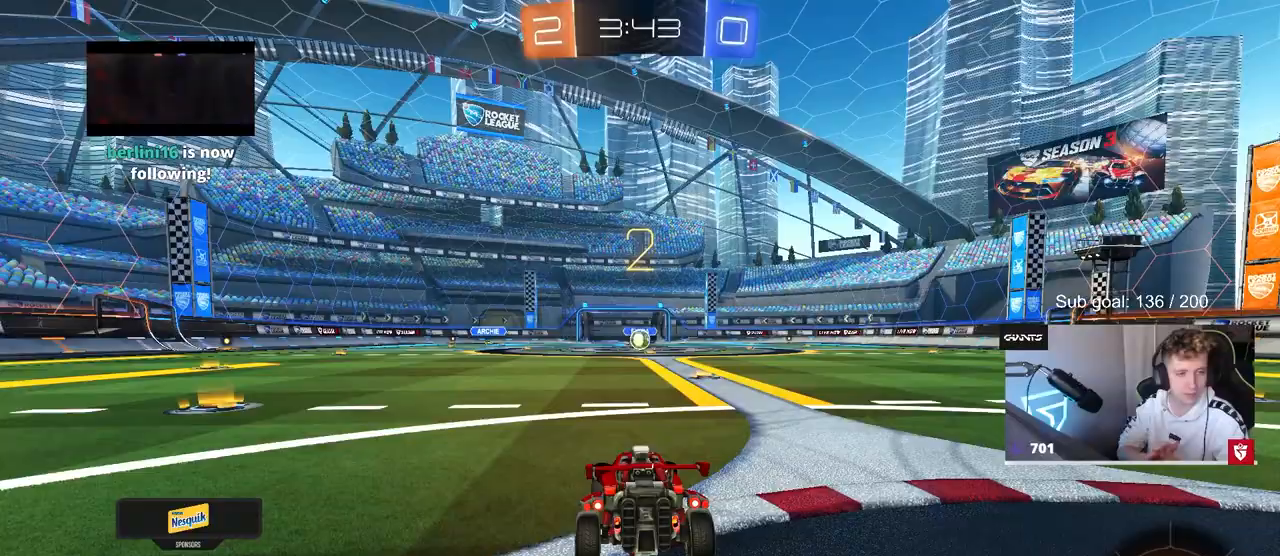
{"keys": [], "mouse": [], "events": []}
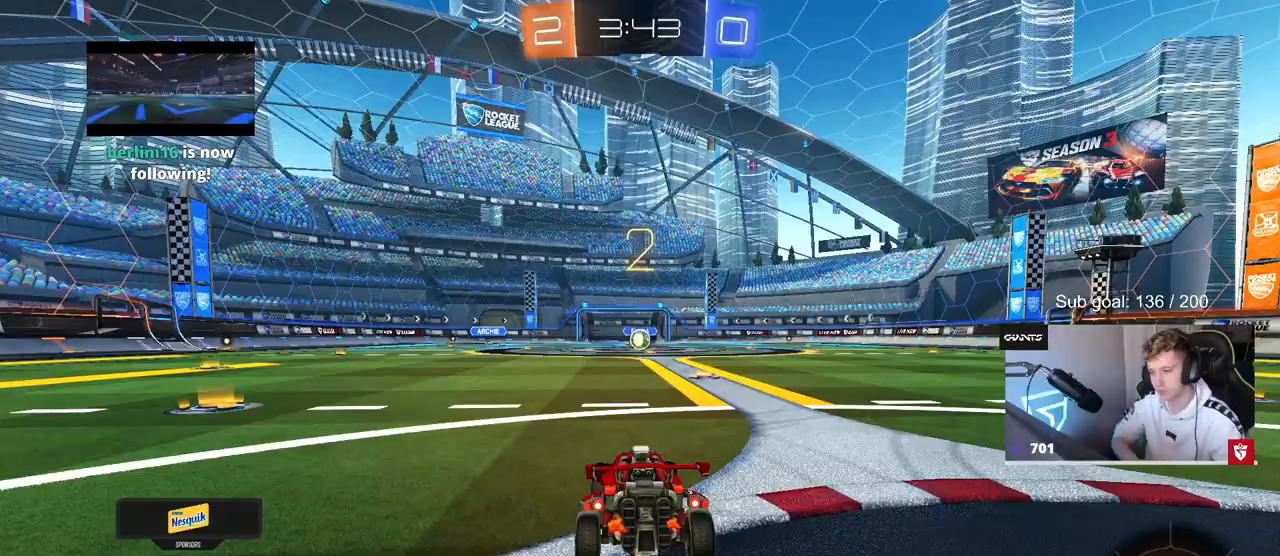
{"keys": ["tab"], "mouse": ["wheel"], "events": [[300, "tab", "down"], [383, "mouse_wheel", "down"]]}
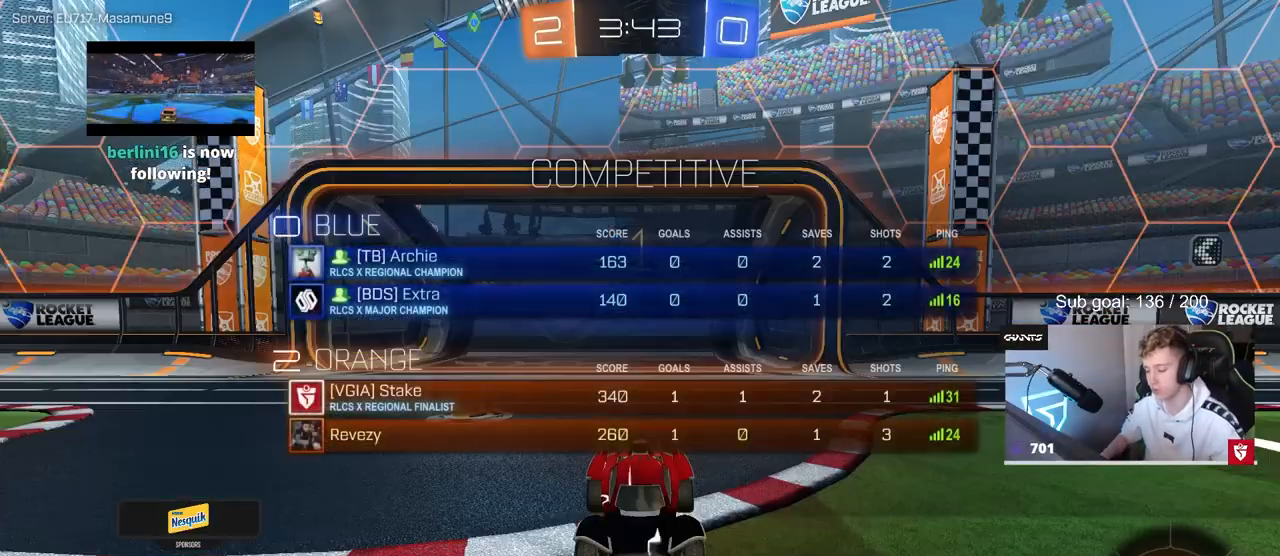
{"keys": ["tab", "w"], "mouse": [], "events": [[83, "mouse_wheel", "up"], [83, "w", "down"]]}
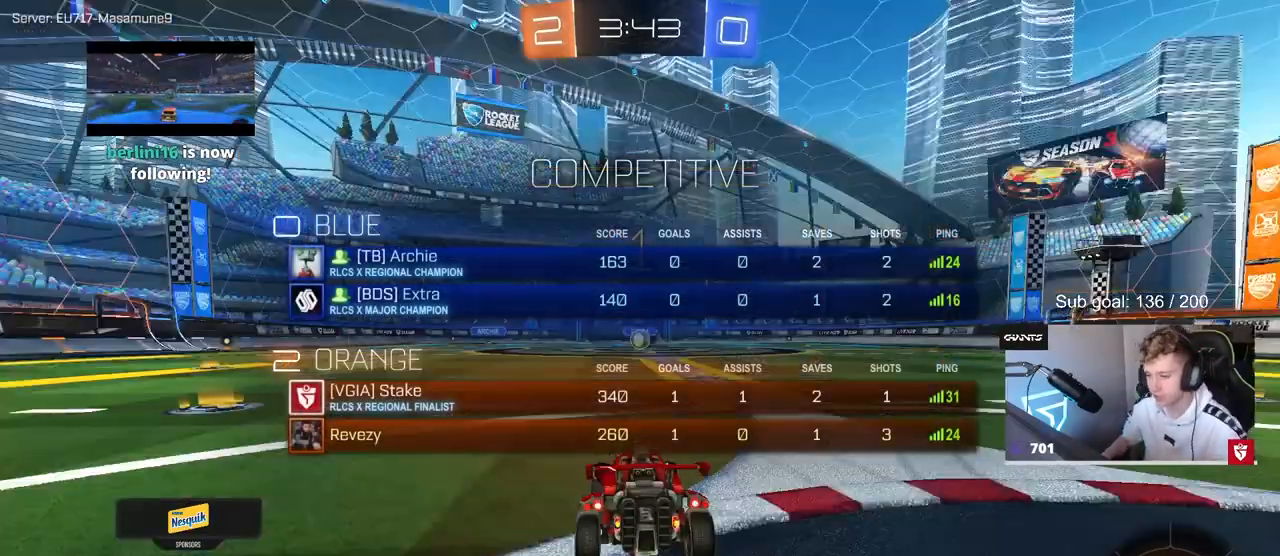
{"keys": ["tab", "w"], "mouse": ["left"], "events": [[100, "d", "down"], [150, "mouse_left", "down"], [233, "d", "up"], [317, "mouse_right", "down"], [417, "mouse_right", "up"]]}
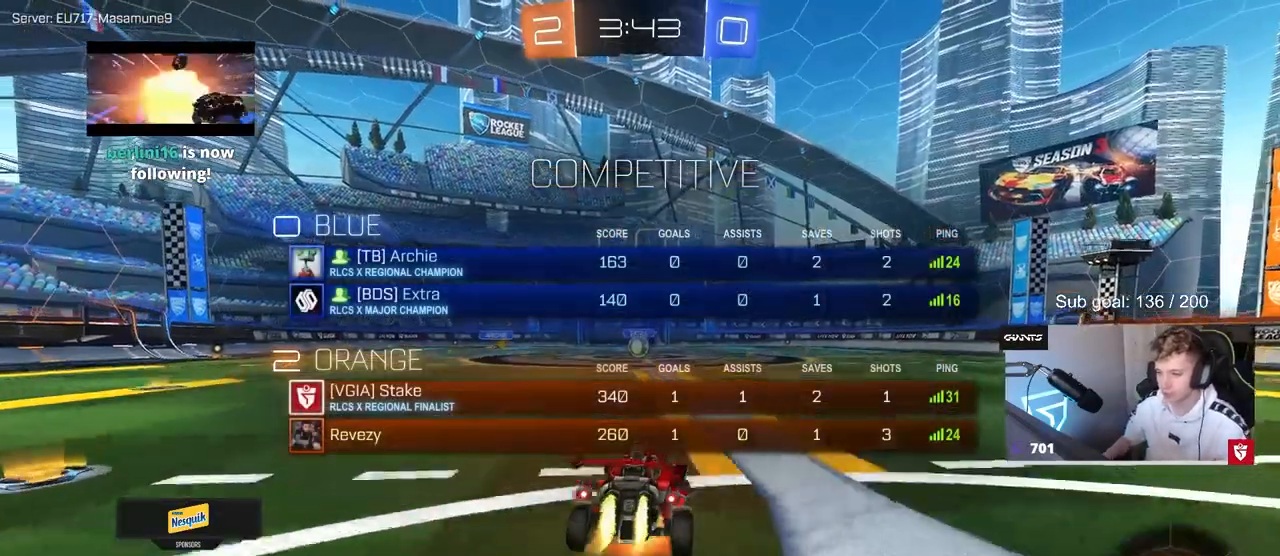
{"keys": [], "mouse": [], "events": [[17, "mouse_right", "down"], [50, "mouse_left", "up"], [100, "mouse_right", "up"], [333, "tab", "up"], [383, "w", "up"]]}
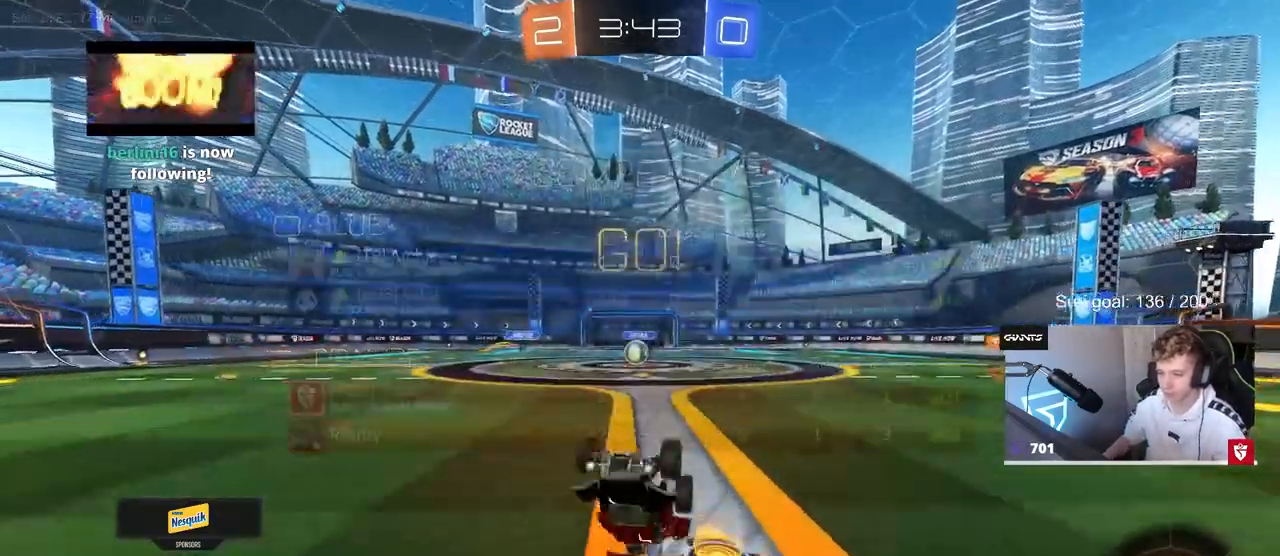
{"keys": ["w"], "mouse": [], "events": [[133, "a", "down"], [267, "a", "up"], [500, "w", "down"]]}
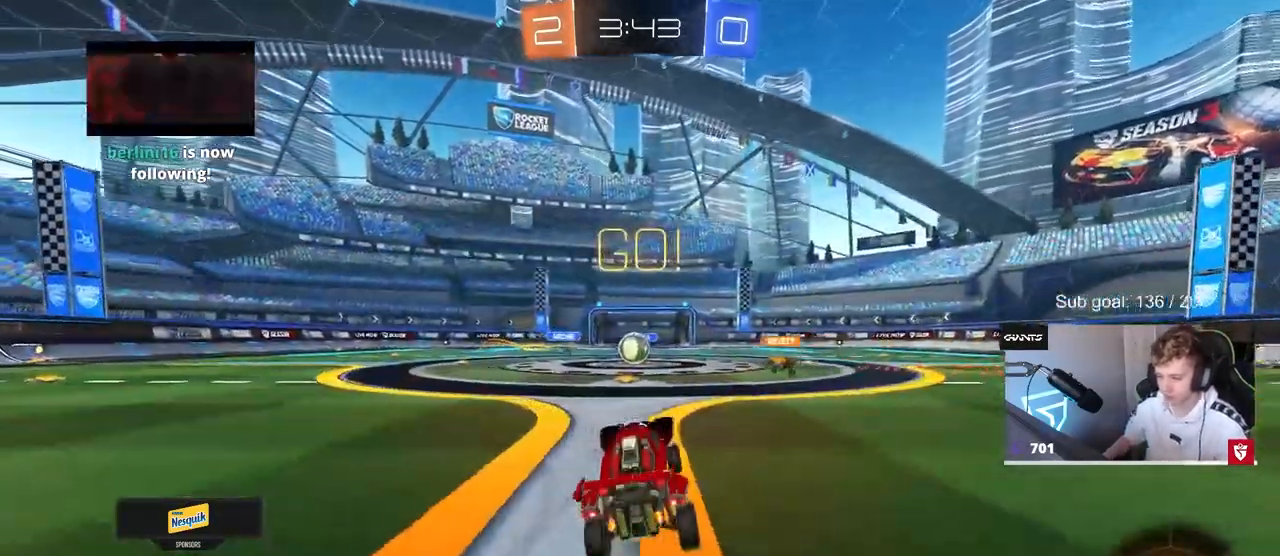
{"keys": ["d", "w"], "mouse": [], "events": [[50, "a", "down"], [150, "a", "up"], [467, "d", "down"]]}
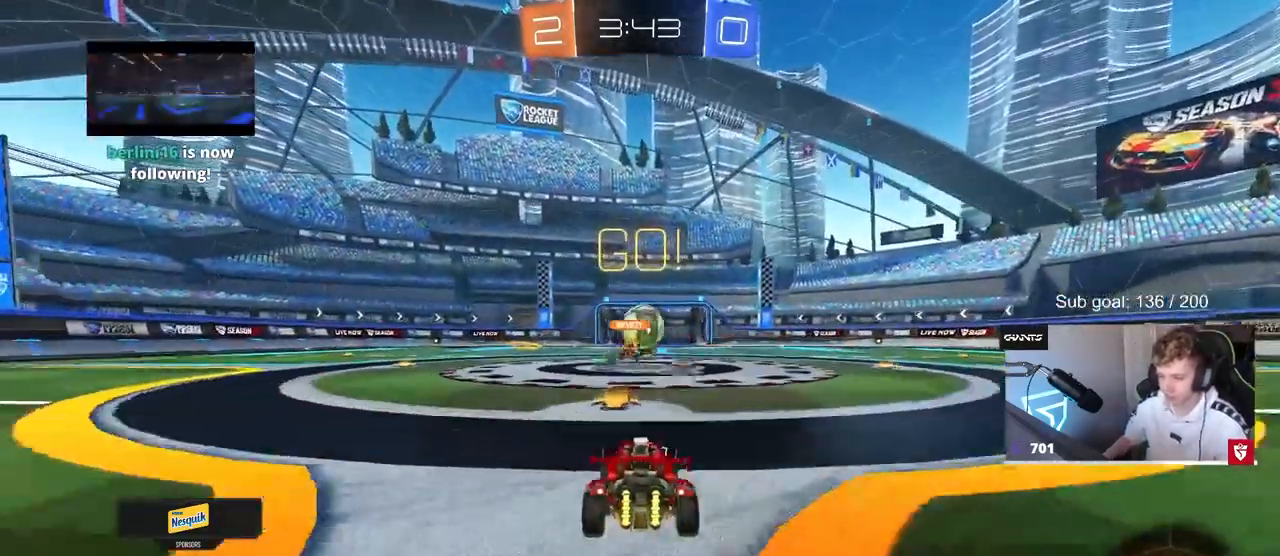
{"keys": [], "mouse": ["left", "right"], "events": [[67, "d", "up"], [100, "a", "down"], [200, "a", "up"], [200, "d", "down"], [250, "d", "up"], [250, "mouse_left", "down"], [350, "d", "down"], [400, "w", "up"], [483, "d", "up"], [483, "mouse_right", "down"]]}
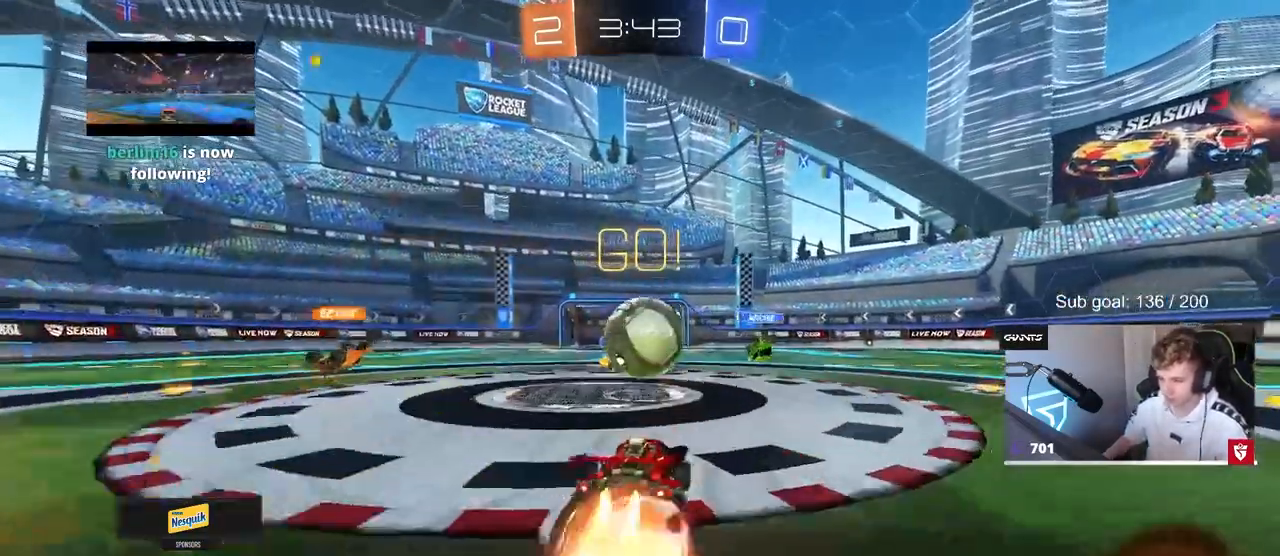
{"keys": ["d", "s", "shift"], "mouse": ["left", "right"], "events": [[33, "a", "down"], [67, "mouse_right", "up"], [217, "a", "up"], [217, "w", "down"], [267, "d", "down"], [317, "mouse_right", "down"], [317, "shift", "down"], [500, "s", "down"], [500, "w", "up"]]}
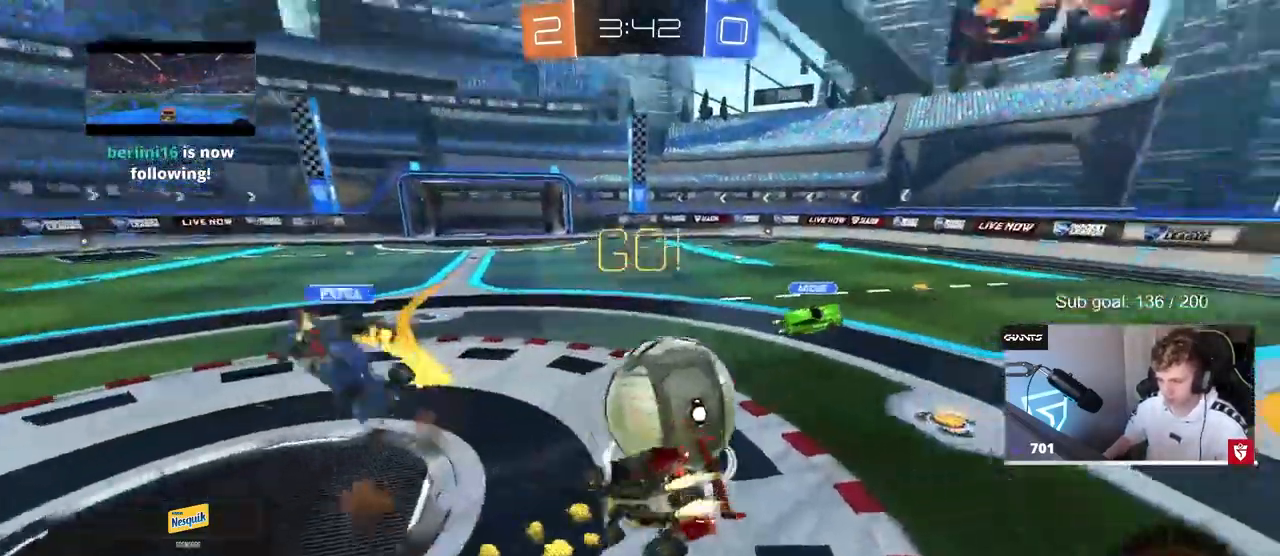
{"keys": ["d", "shift", "w"], "mouse": [], "events": [[50, "mouse_right", "up"], [100, "mouse_left", "up"], [183, "s", "up"], [367, "w", "down"]]}
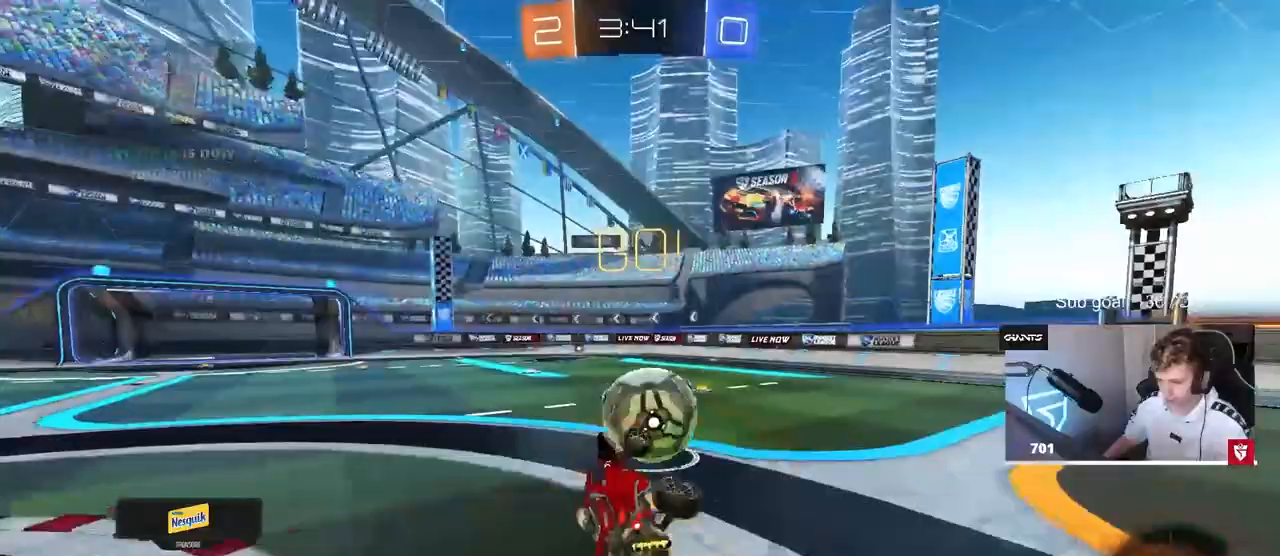
{"keys": ["d", "w"], "mouse": ["left"], "events": [[50, "shift", "up"], [100, "d", "up"], [100, "w", "up"], [283, "mouse_left", "down"], [333, "d", "down"], [333, "w", "down"]]}
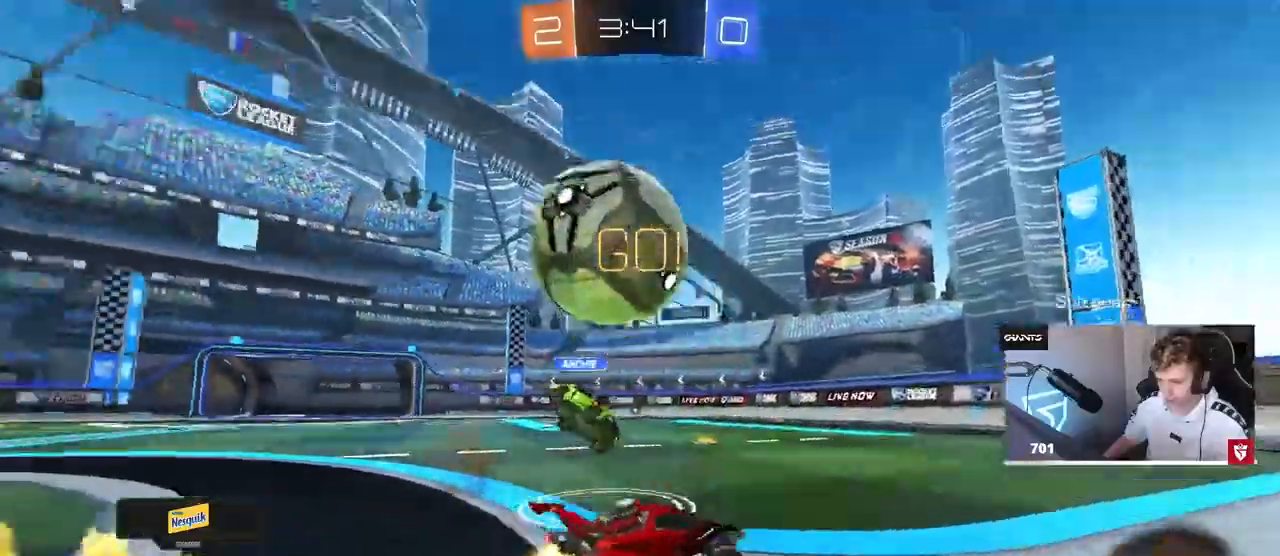
{"keys": ["w"], "mouse": ["left"], "events": [[133, "space", "down"], [217, "d", "up"], [317, "a", "down"], [317, "space", "up"], [417, "a", "up"]]}
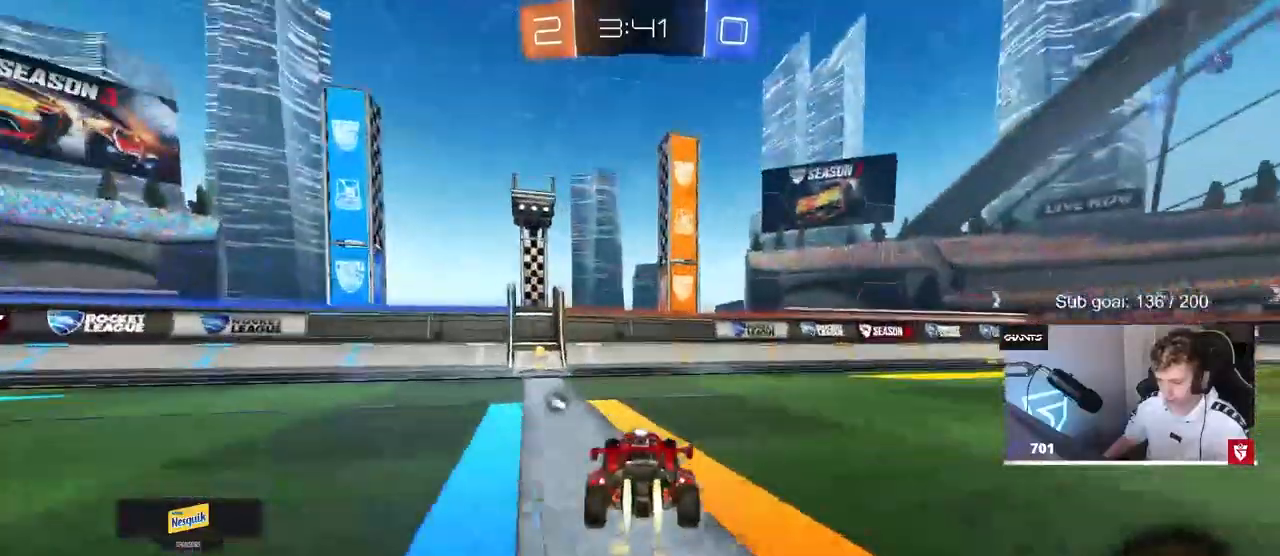
{"keys": ["a", "shift", "w"], "mouse": ["left"], "events": [[133, "a", "down"], [133, "space", "down"], [283, "a", "up"], [283, "space", "up"], [433, "a", "down"], [433, "shift", "down"]]}
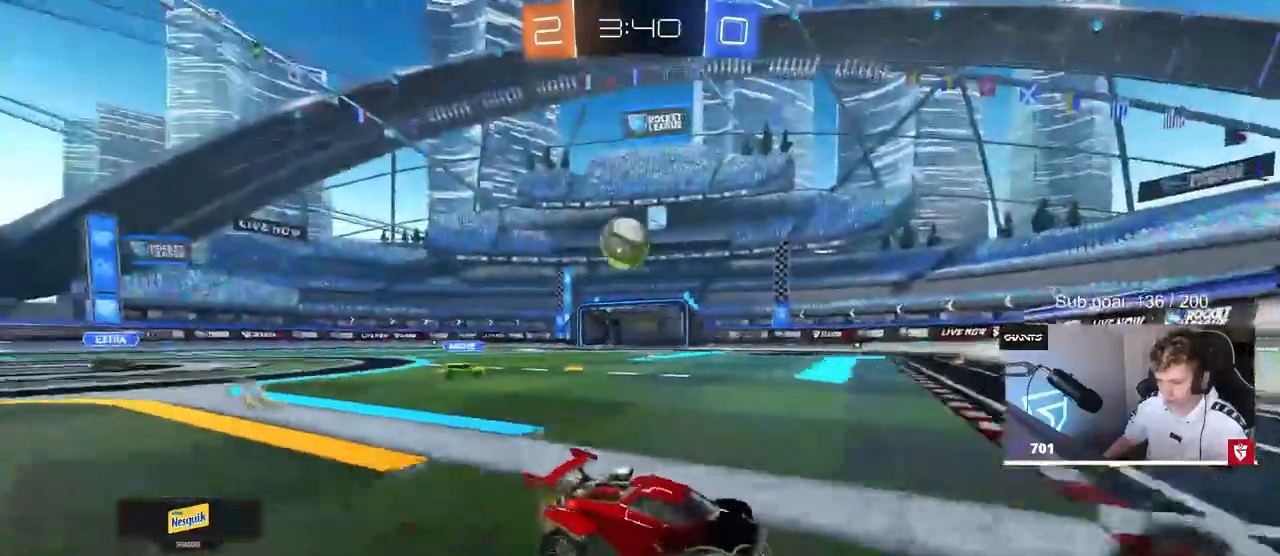
{"keys": ["w"], "mouse": ["left"], "events": [[67, "shift", "up"], [433, "a", "up"]]}
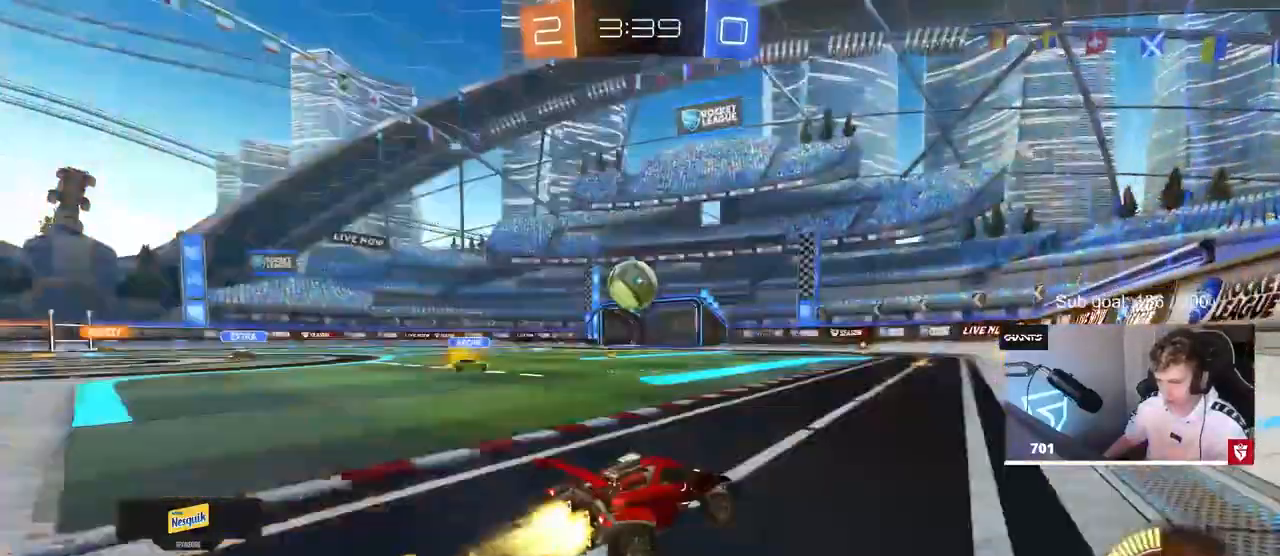
{"keys": ["d"], "mouse": ["left", "right"], "events": [[83, "a", "down"], [233, "a", "up"], [233, "w", "up"], [350, "a", "down"], [400, "mouse_right", "down"], [400, "s", "down"], [450, "a", "up"], [450, "d", "down"], [450, "s", "up"]]}
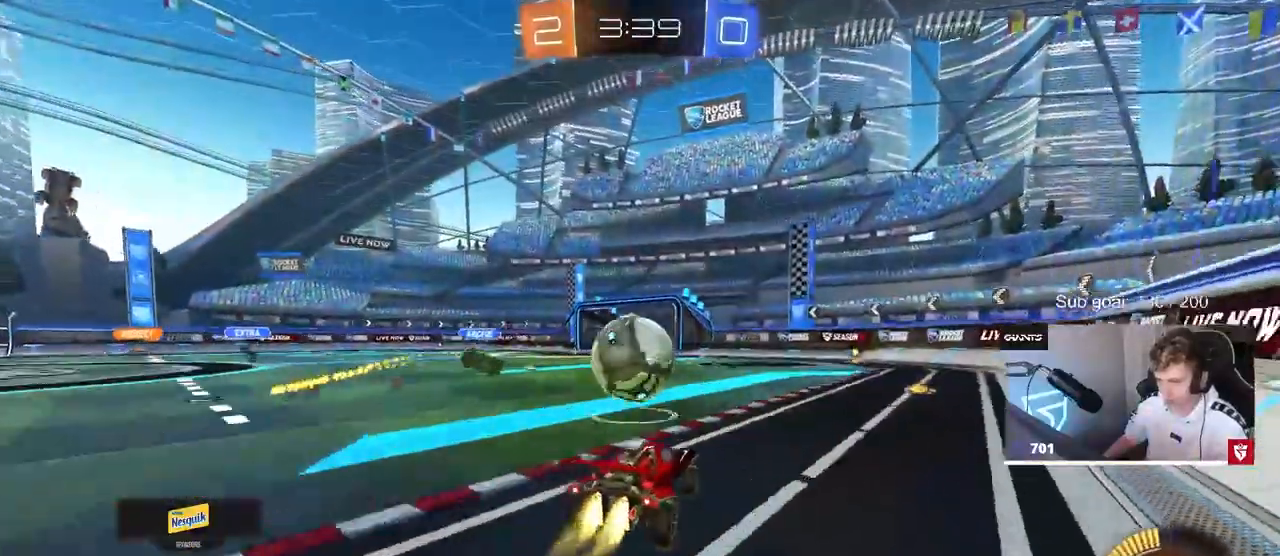
{"keys": ["a", "s", "shift"], "mouse": [], "events": [[50, "mouse_right", "up"], [83, "d", "up"], [83, "shift", "down"], [150, "a", "down"], [150, "w", "down"], [183, "mouse_right", "down"], [183, "w", "up"], [233, "s", "down"], [417, "mouse_left", "up"], [417, "mouse_right", "up"]]}